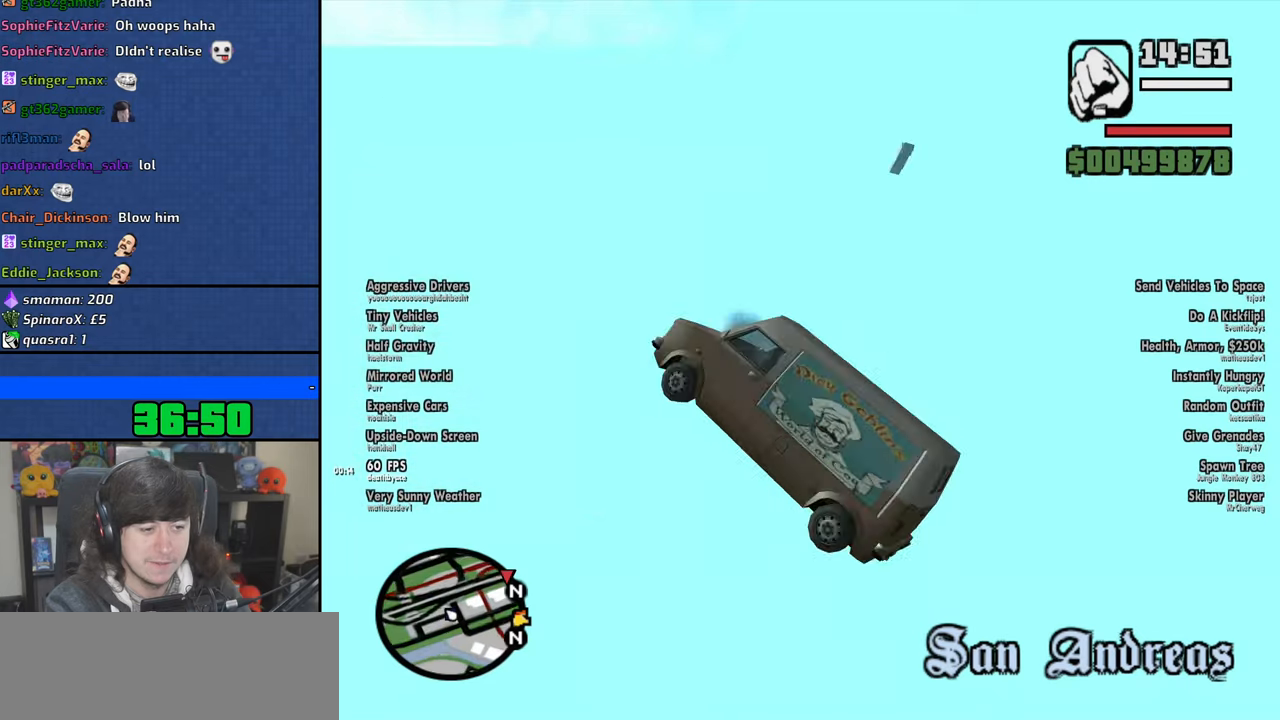
Gameplay with keyboard and mouse; each line is a JSON object with the keys and mouse buttons held at the frame after it. "events" lists presses ("down") and releases ("up") of "1", "2", "3", "4", "5", "6", "8", "a", "alt", "b", "c", "ctrl", "d", "down", "e", "escape", "f", "f1", "f2", "f3", "g", "h", "left", "n", "num2", "q", "r", "right", "s", "shift", "space", "t", "tab", "up", "v", "w", "x", "y", "z", "mouse_left", "mouse_wheel" and "mouse_right" between this image and that frame as [ms after this image, input, new state], when the widget could be followed in between. "mouse_left", "mouse_wheel", "mouse_right" = the "left", "wheel", "right" buttons of the "mouse" list. No other keys are recorded. "wheel" means that the mouse wheel is clicked or scrolled. Mouse movement is not recorded.
{"keys": ["e", "up"], "mouse": [], "events": [[366, "up", "down"]]}
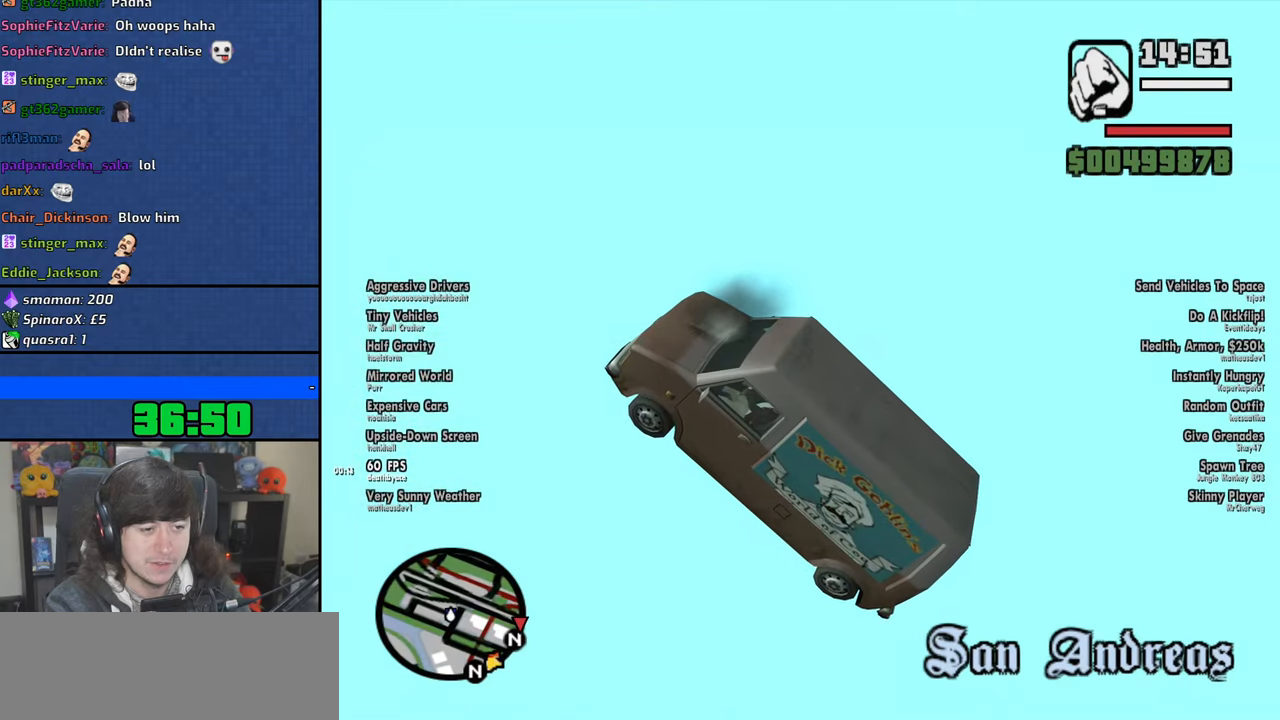
{"keys": ["e", "up"], "mouse": [], "events": []}
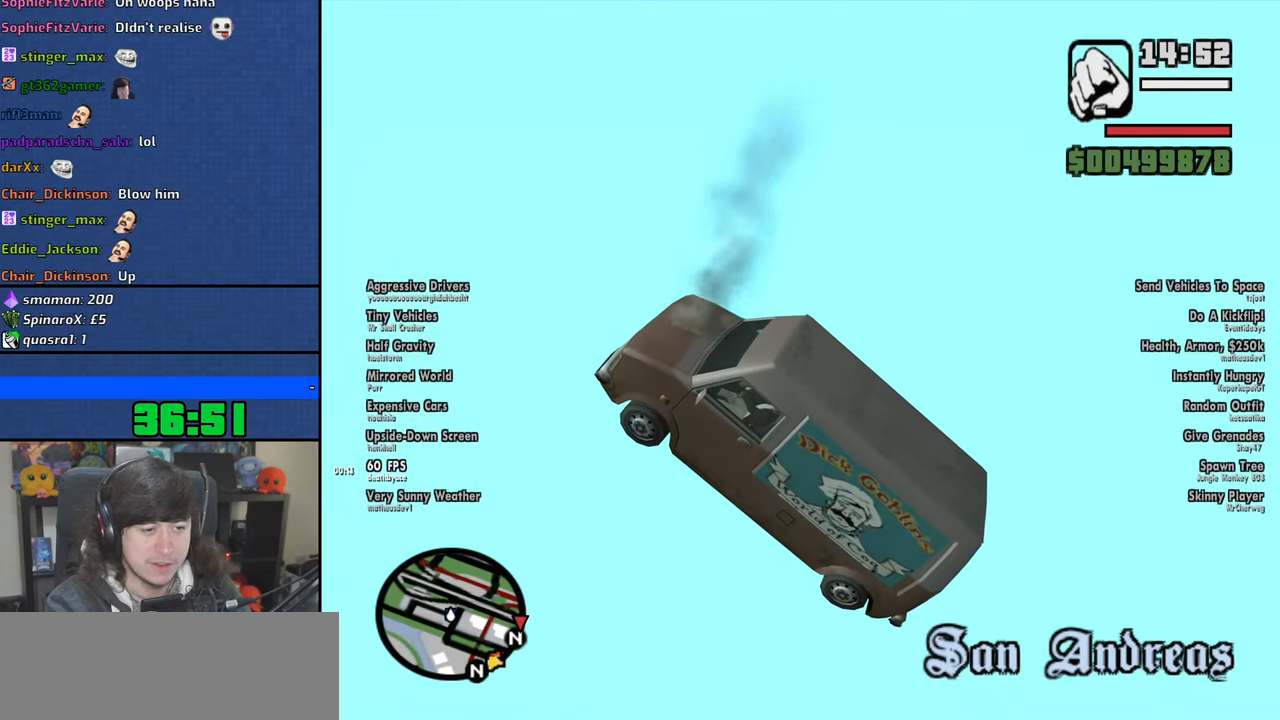
{"keys": ["e", "up"], "mouse": [], "events": []}
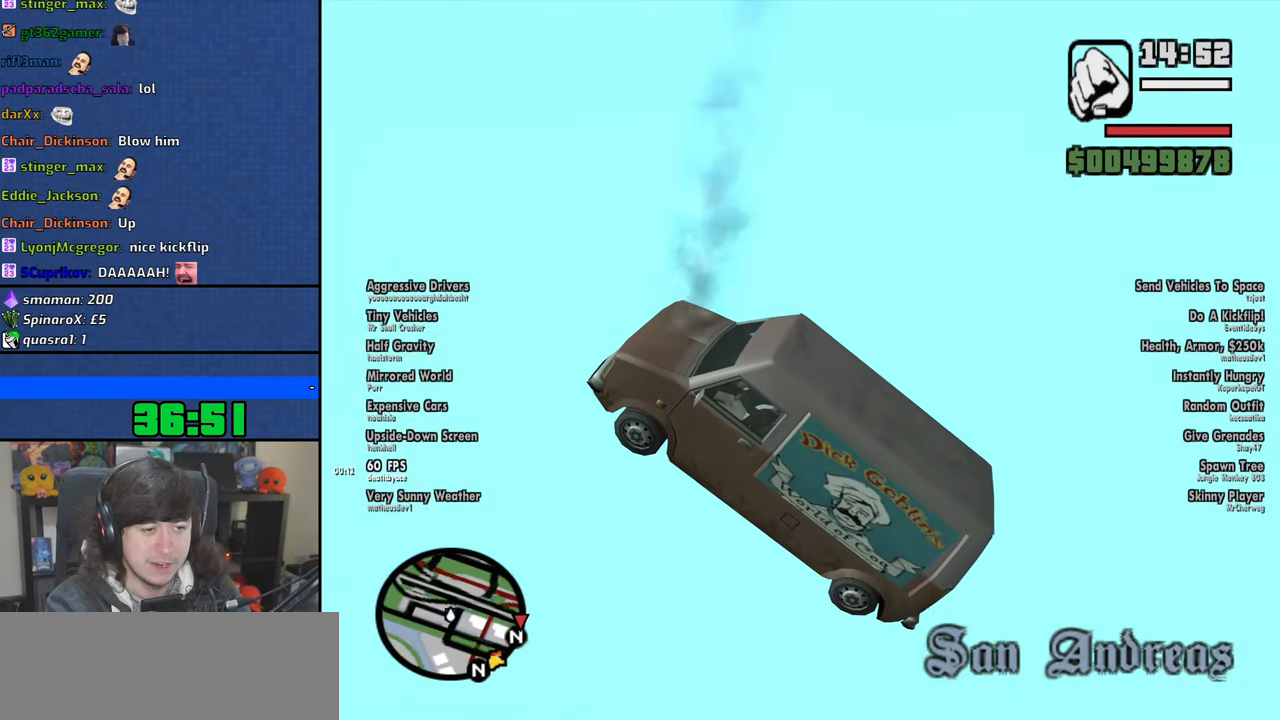
{"keys": ["e"], "mouse": [], "events": [[283, "up", "up"]]}
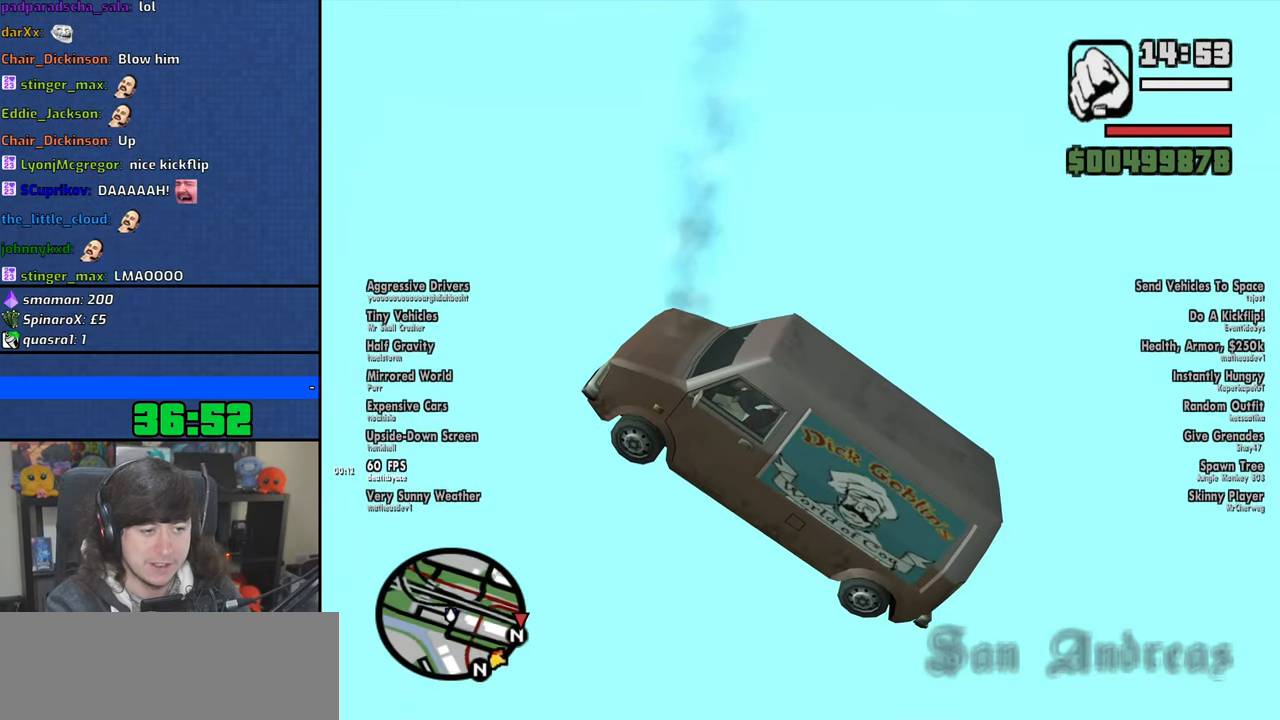
{"keys": ["e"], "mouse": [], "events": []}
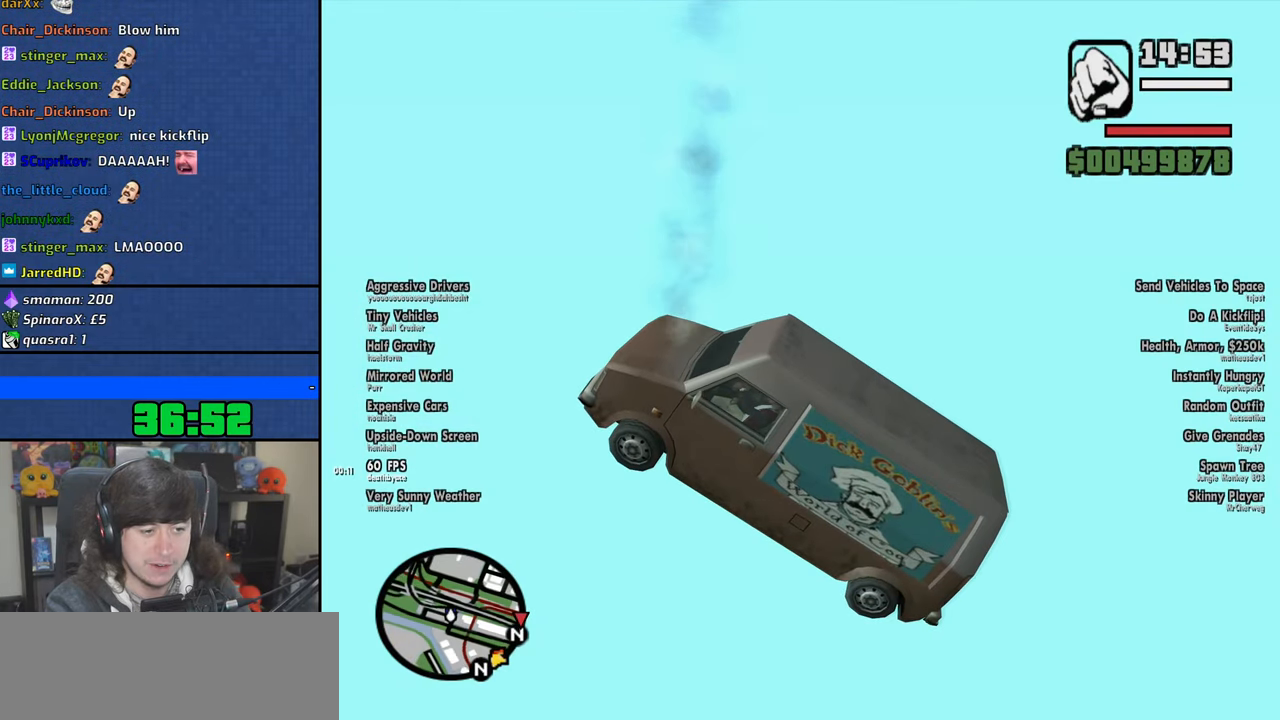
{"keys": ["e"], "mouse": [], "events": []}
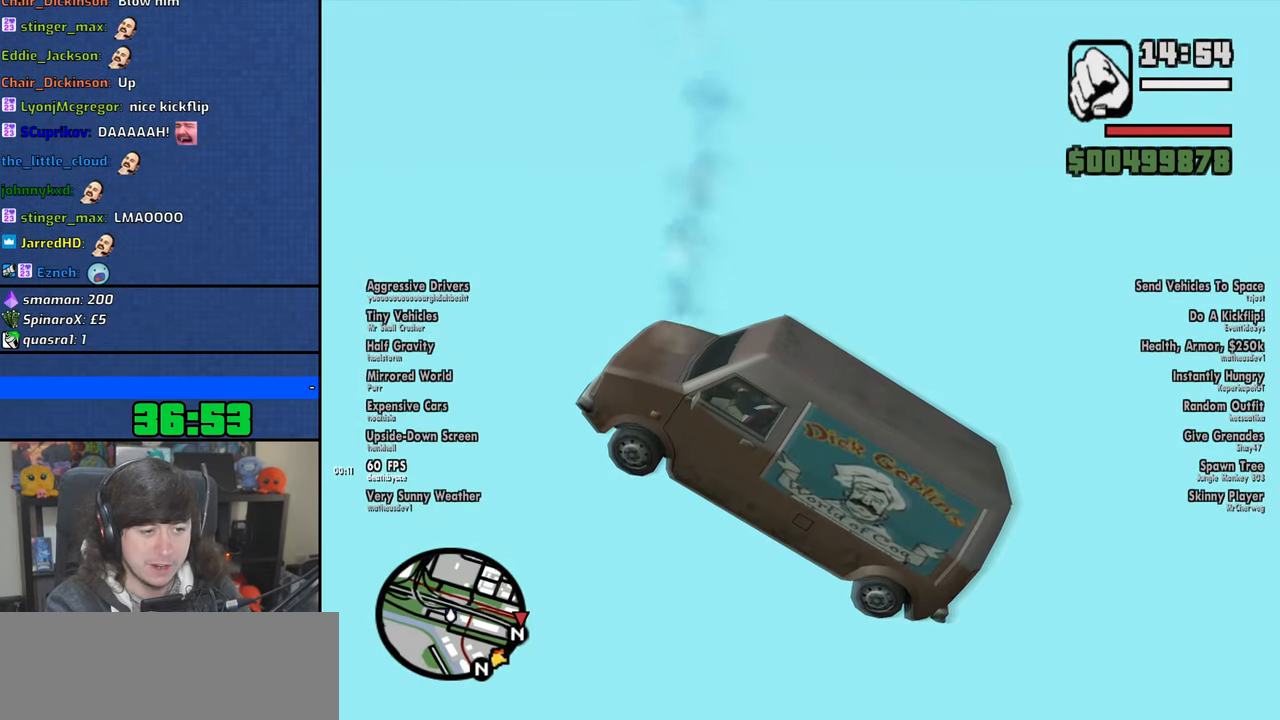
{"keys": ["e", "up"], "mouse": [], "events": [[50, "up", "down"]]}
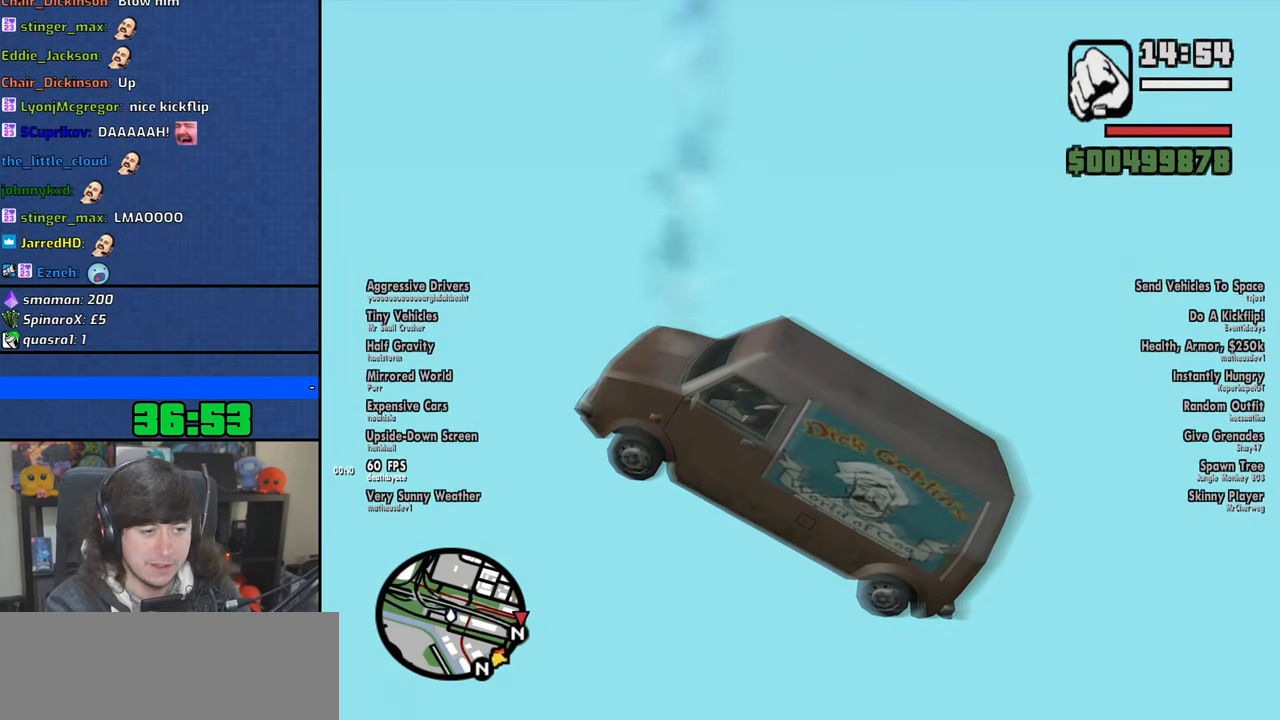
{"keys": ["e", "up"], "mouse": [], "events": []}
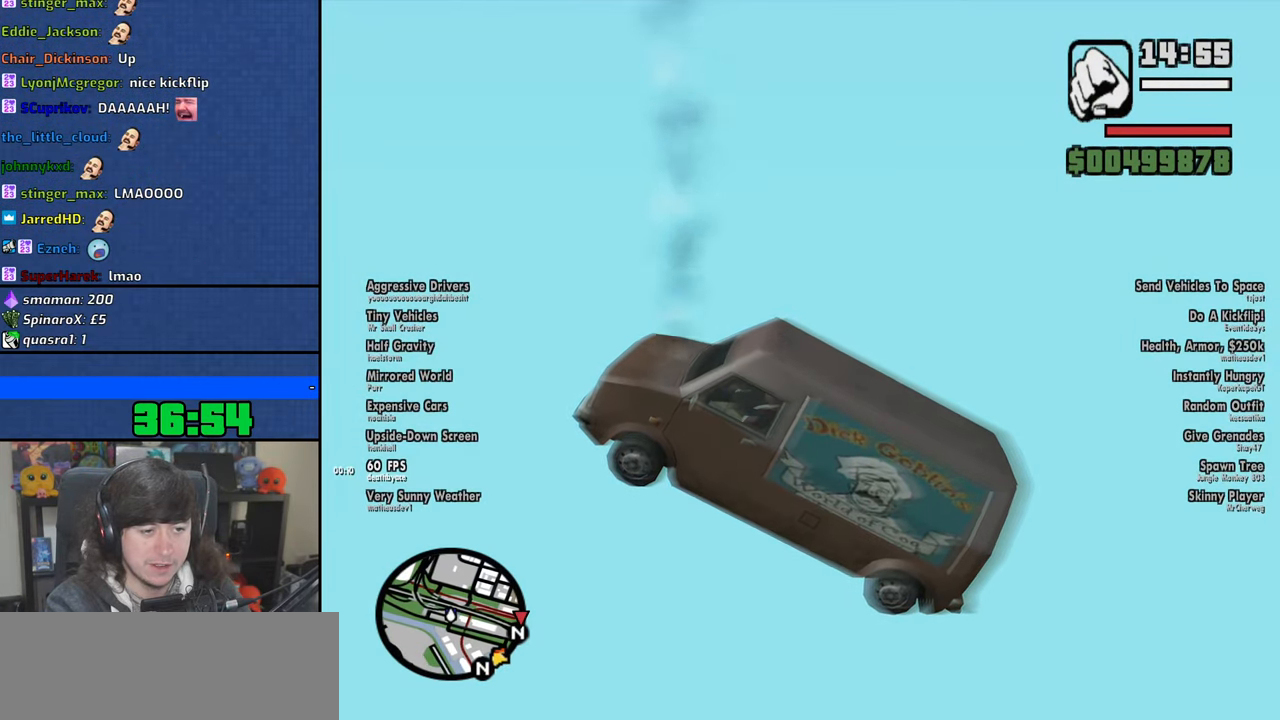
{"keys": ["e"], "mouse": [], "events": [[433, "up", "up"]]}
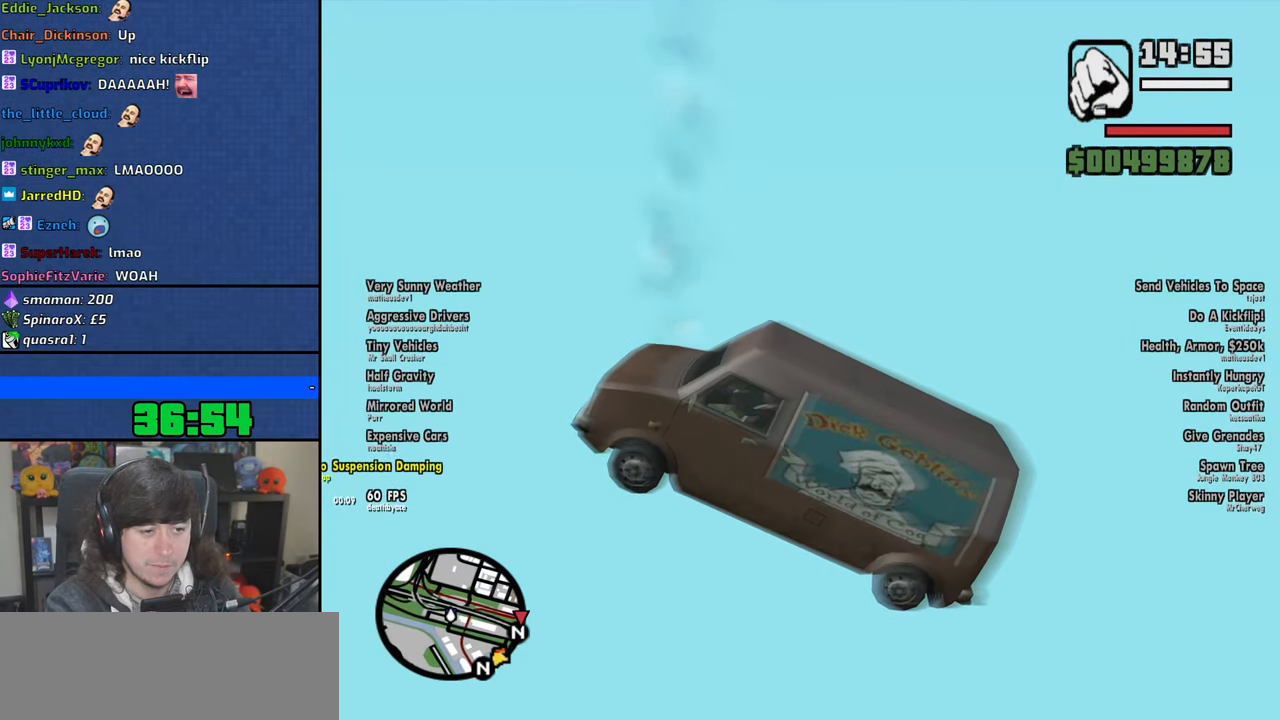
{"keys": ["down", "e"], "mouse": [], "events": [[433, "down", "down"]]}
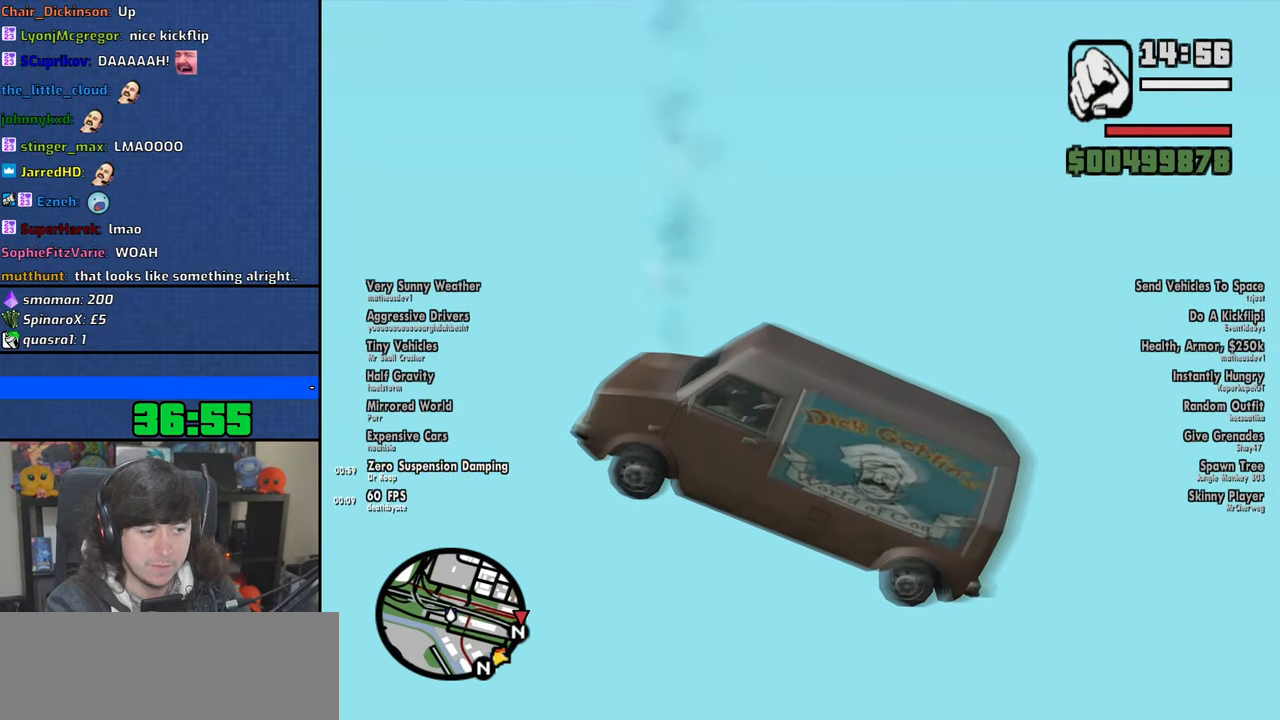
{"keys": ["e"], "mouse": [], "events": [[16, "down", "up"], [116, "down", "down"], [183, "down", "up"], [316, "down", "down"], [366, "down", "up"]]}
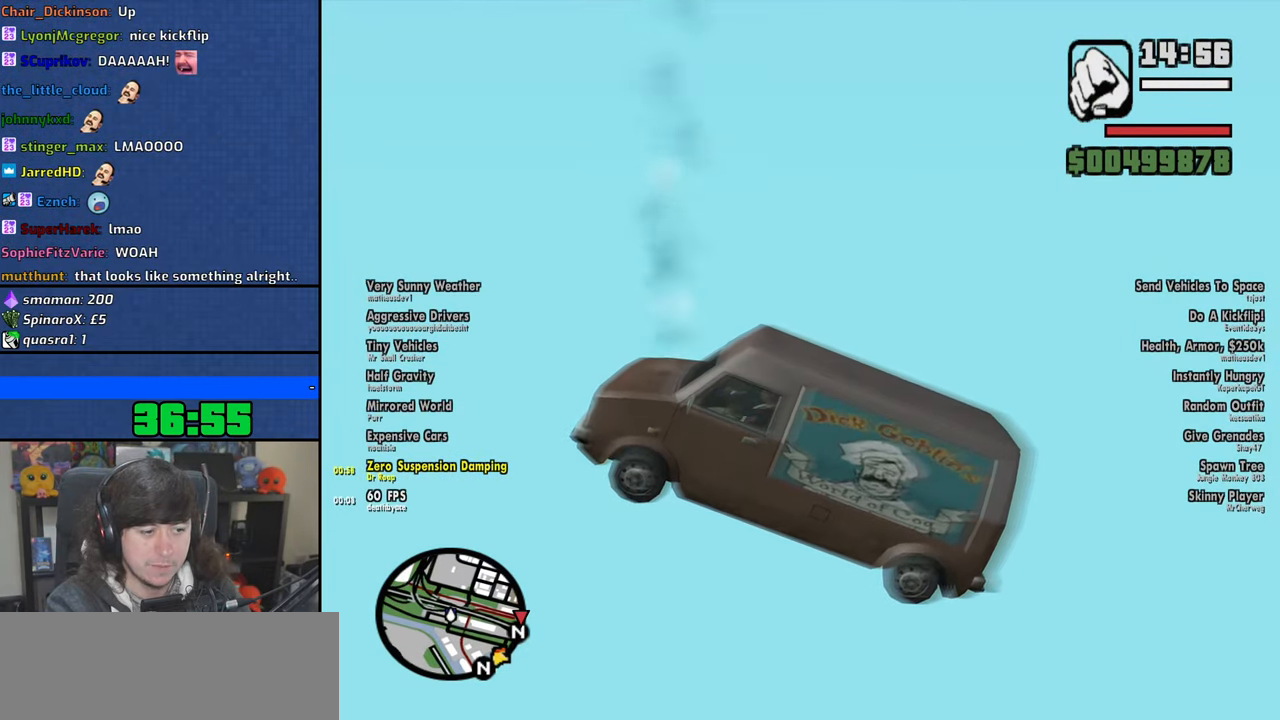
{"keys": ["e"], "mouse": [], "events": []}
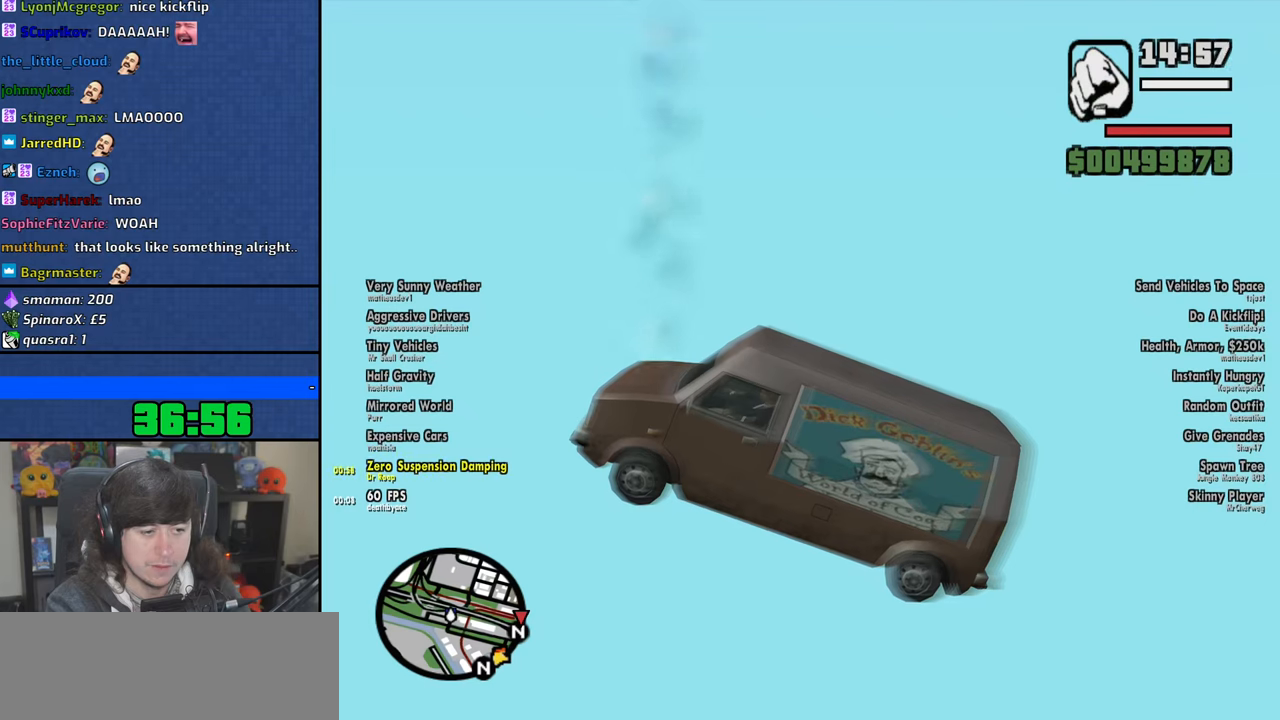
{"keys": ["e"], "mouse": [], "events": []}
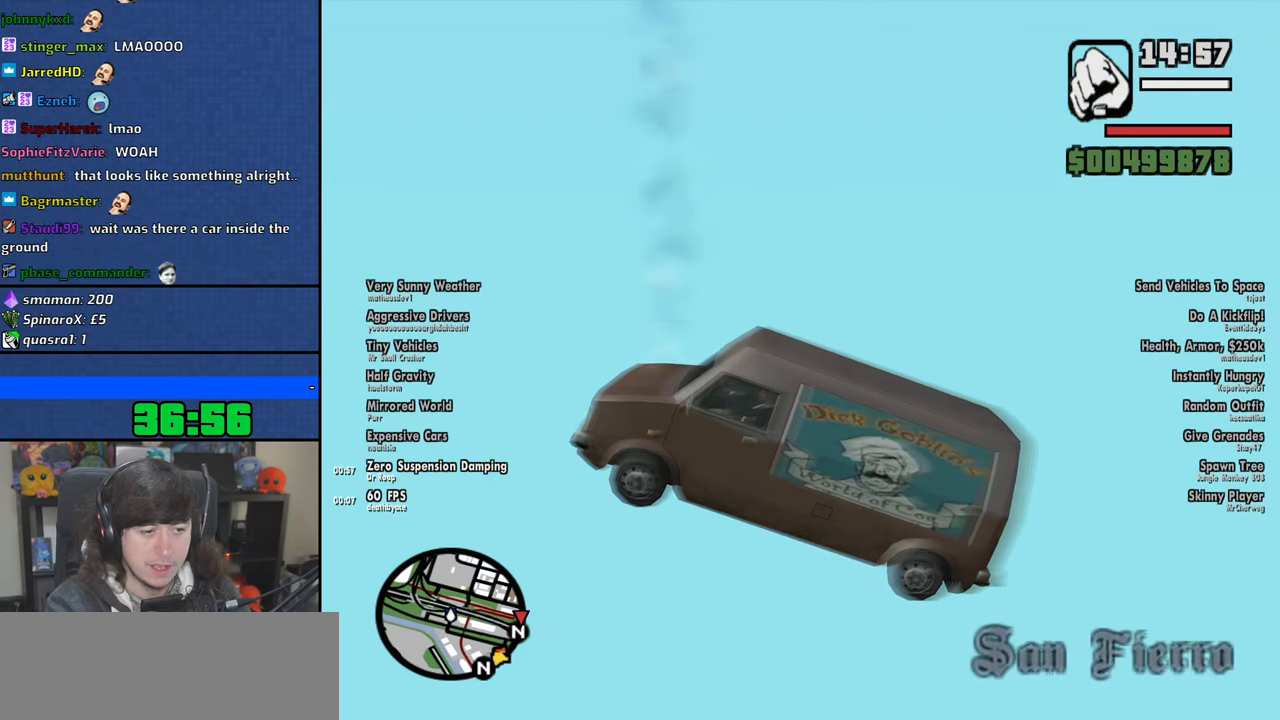
{"keys": ["e", "up"], "mouse": [], "events": [[133, "up", "down"], [233, "up", "up"], [316, "up", "down"]]}
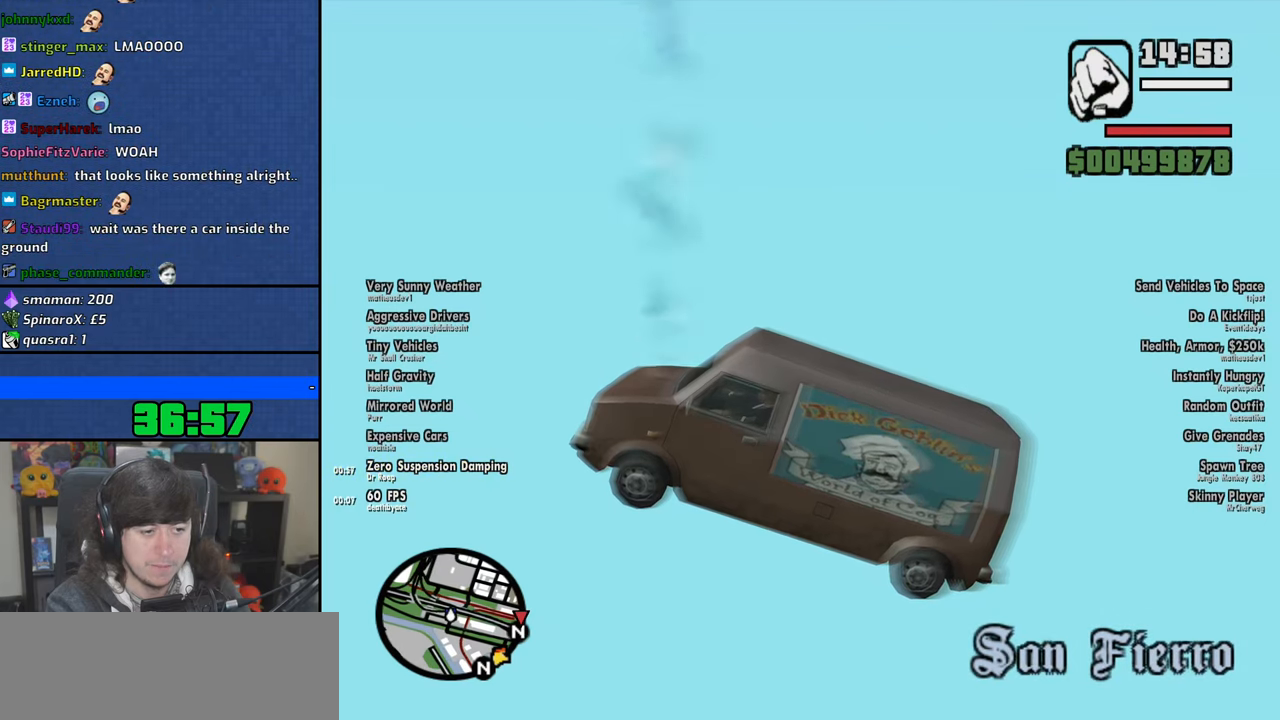
{"keys": ["e"], "mouse": [], "events": [[316, "up", "up"]]}
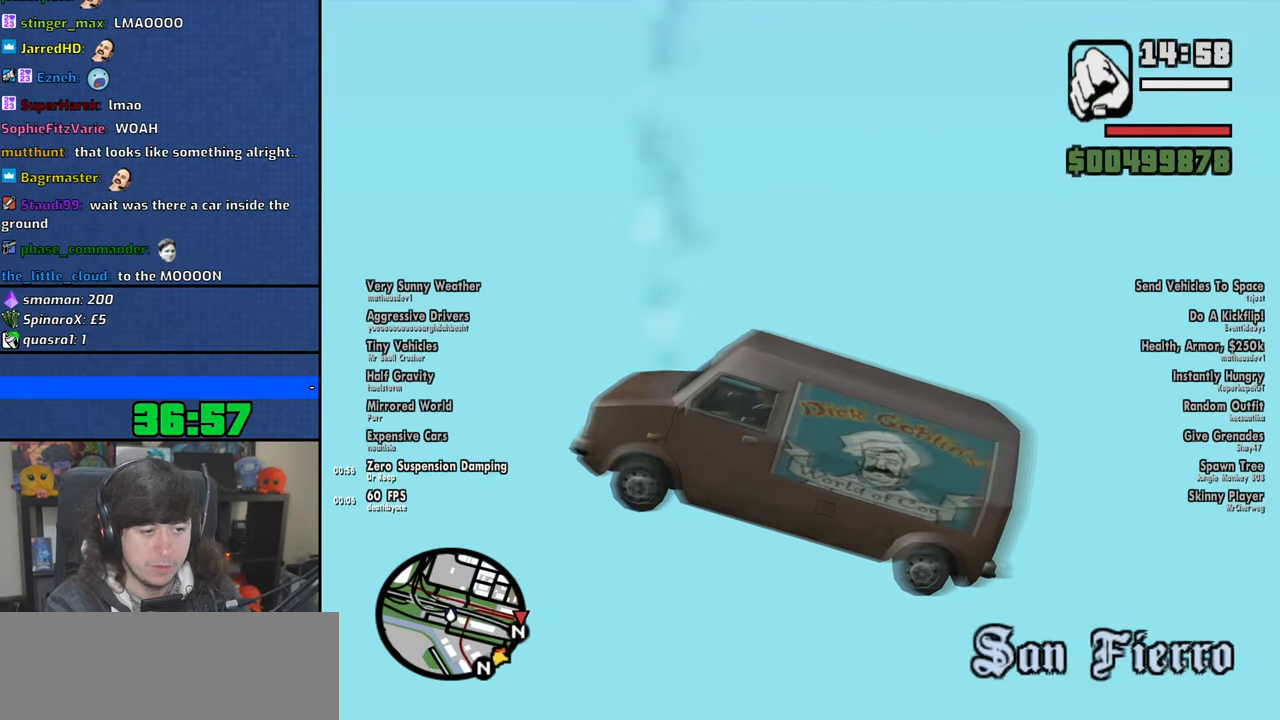
{"keys": ["e"], "mouse": [], "events": [[100, "down", "down"], [183, "down", "up"], [283, "down", "down"], [333, "down", "up"]]}
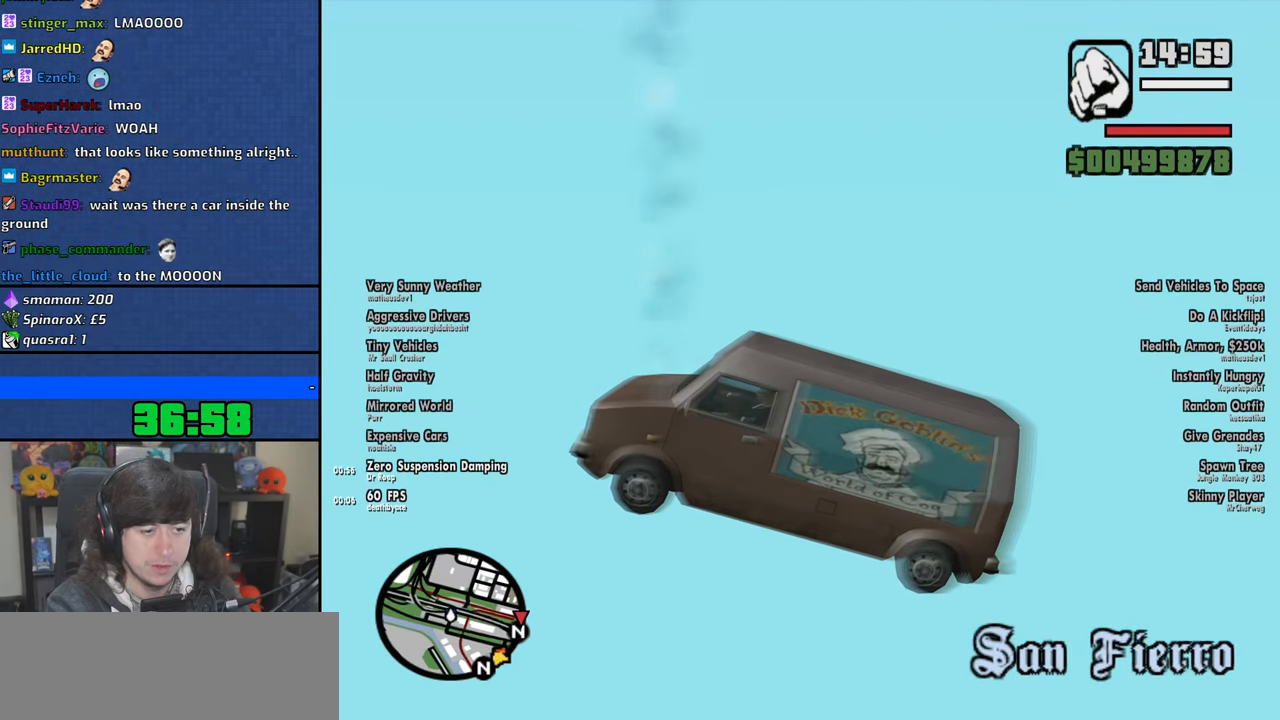
{"keys": ["e", "left"], "mouse": [], "events": [[416, "left", "down"]]}
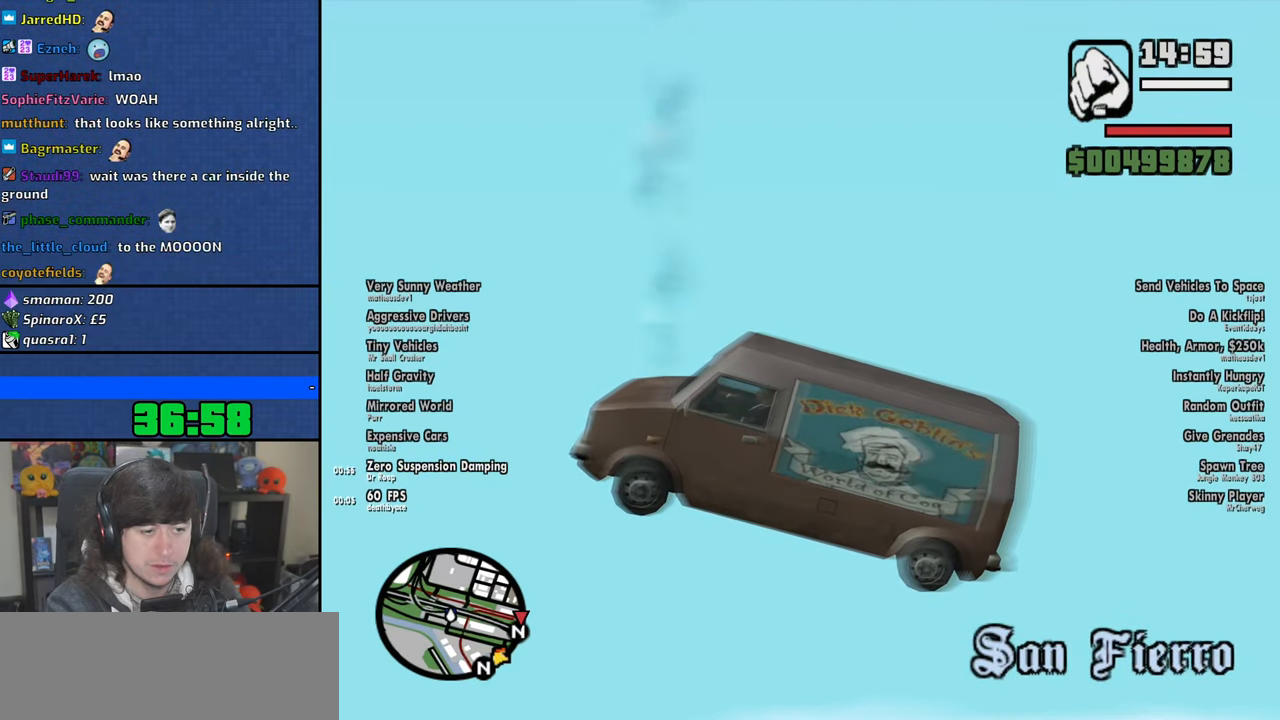
{"keys": ["e", "right"], "mouse": [], "events": [[16, "left", "up"], [116, "left", "down"], [200, "left", "up"], [450, "right", "down"]]}
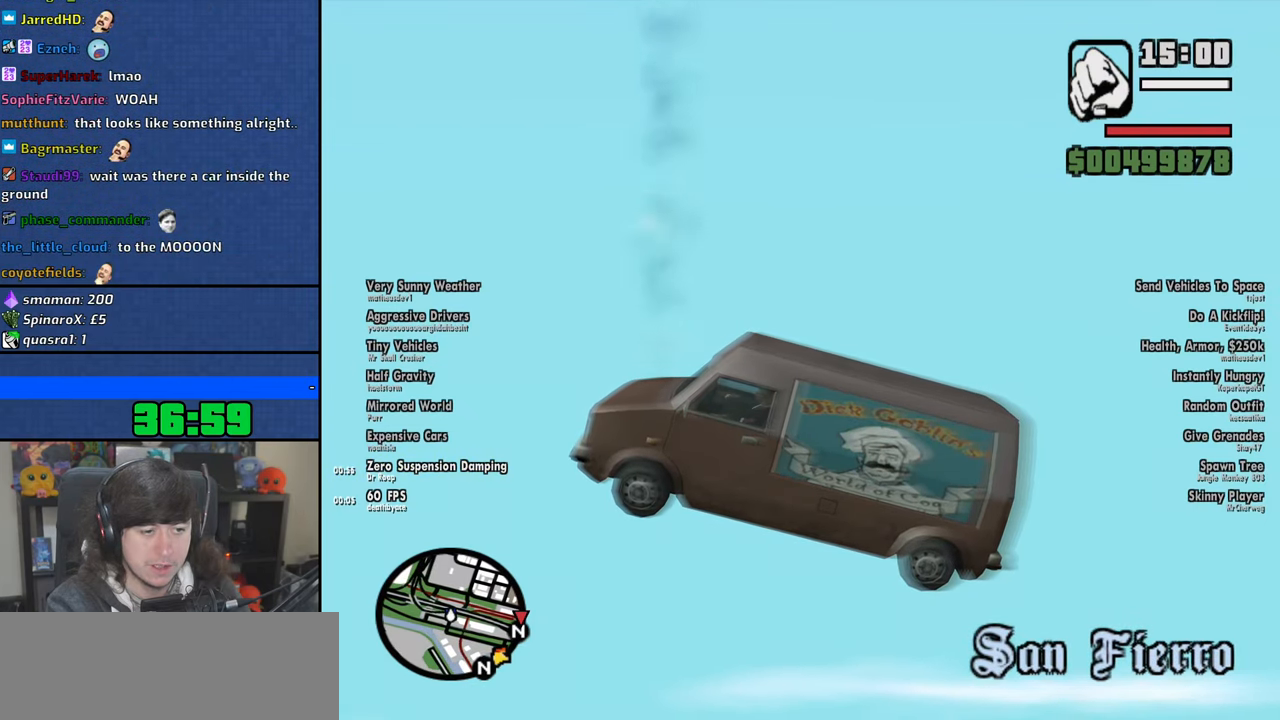
{"keys": ["e", "up"], "mouse": [], "events": [[16, "right", "up"], [266, "up", "down"]]}
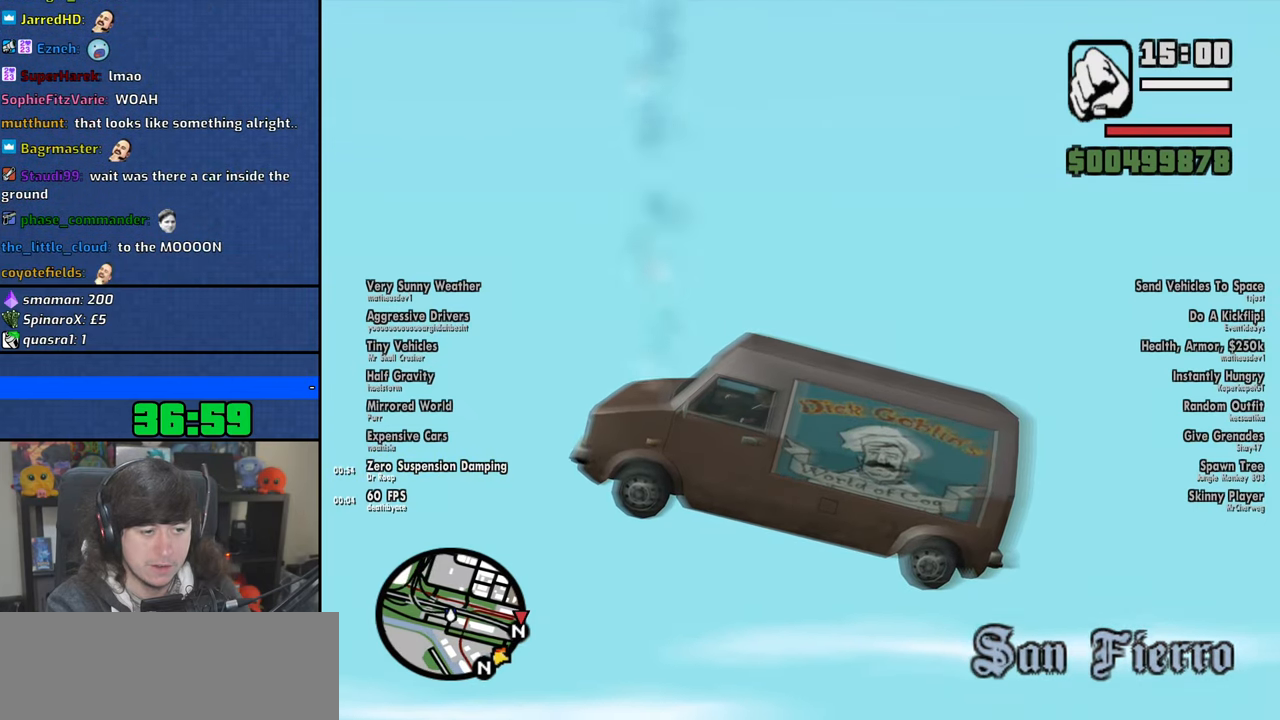
{"keys": ["e", "up"], "mouse": [], "events": []}
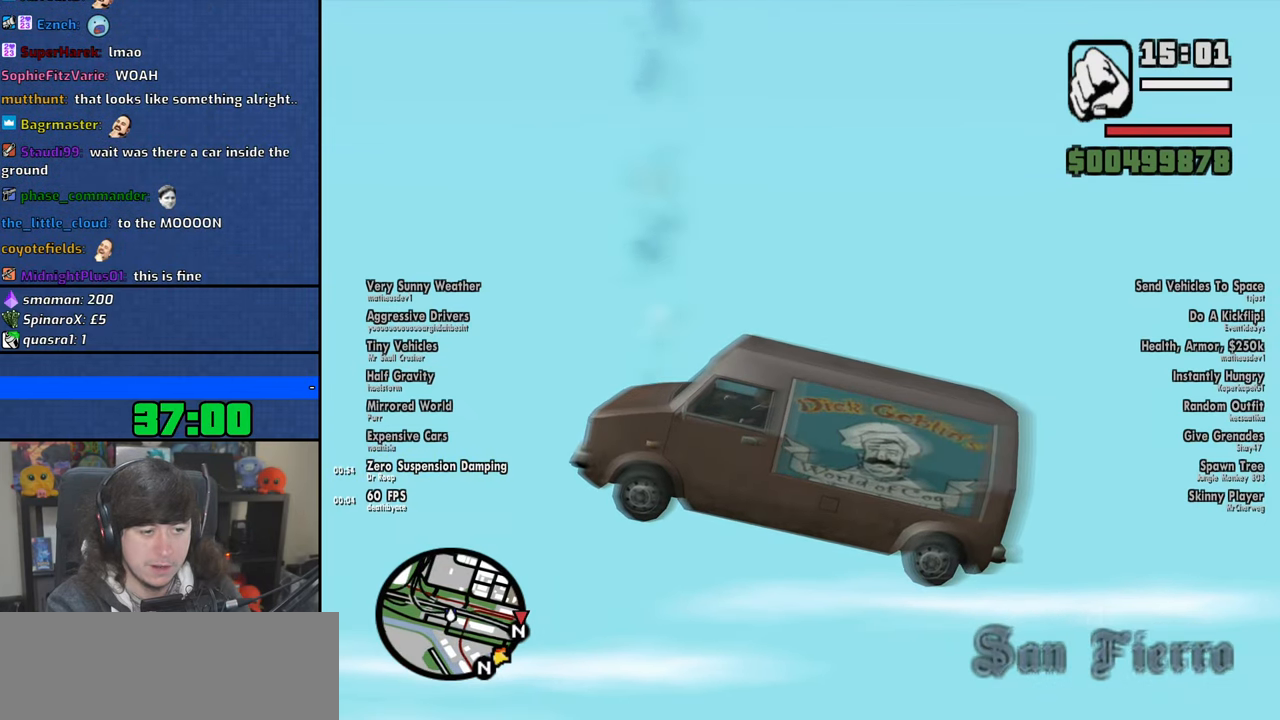
{"keys": ["e"], "mouse": [], "events": [[450, "up", "up"]]}
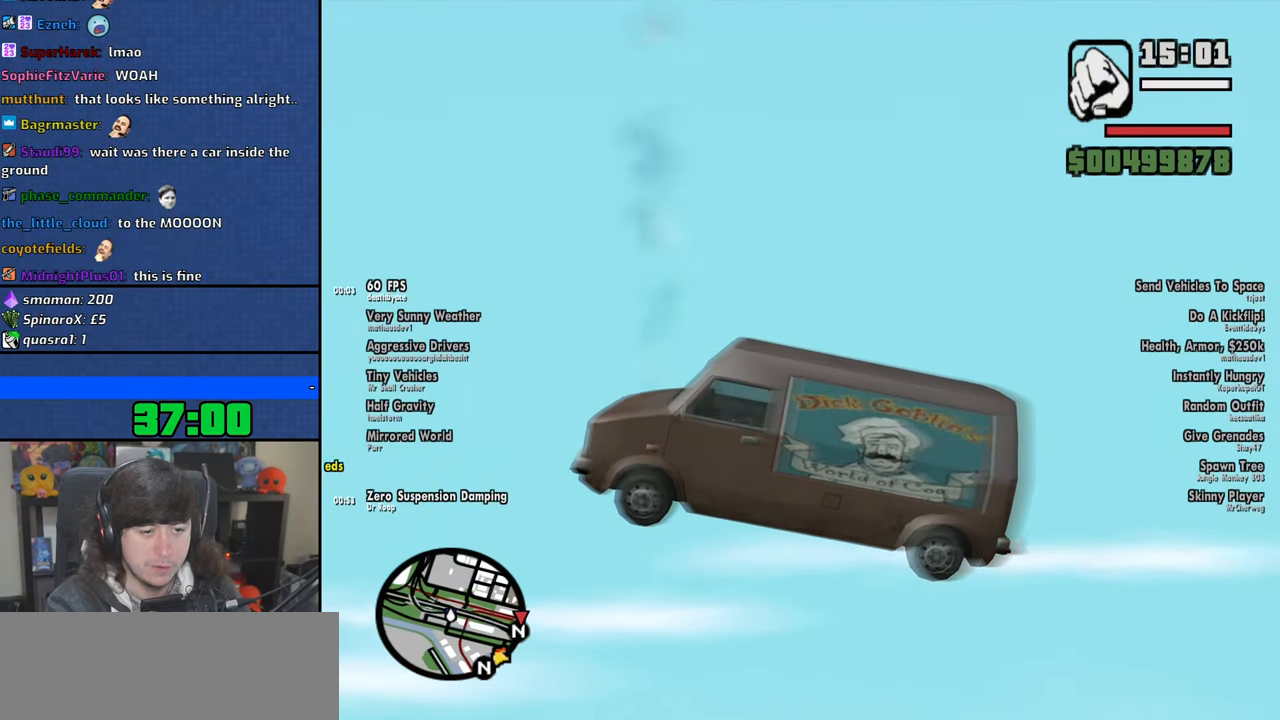
{"keys": ["e"], "mouse": [], "events": [[166, "down", "down"], [216, "down", "up"], [350, "down", "down"], [400, "down", "up"]]}
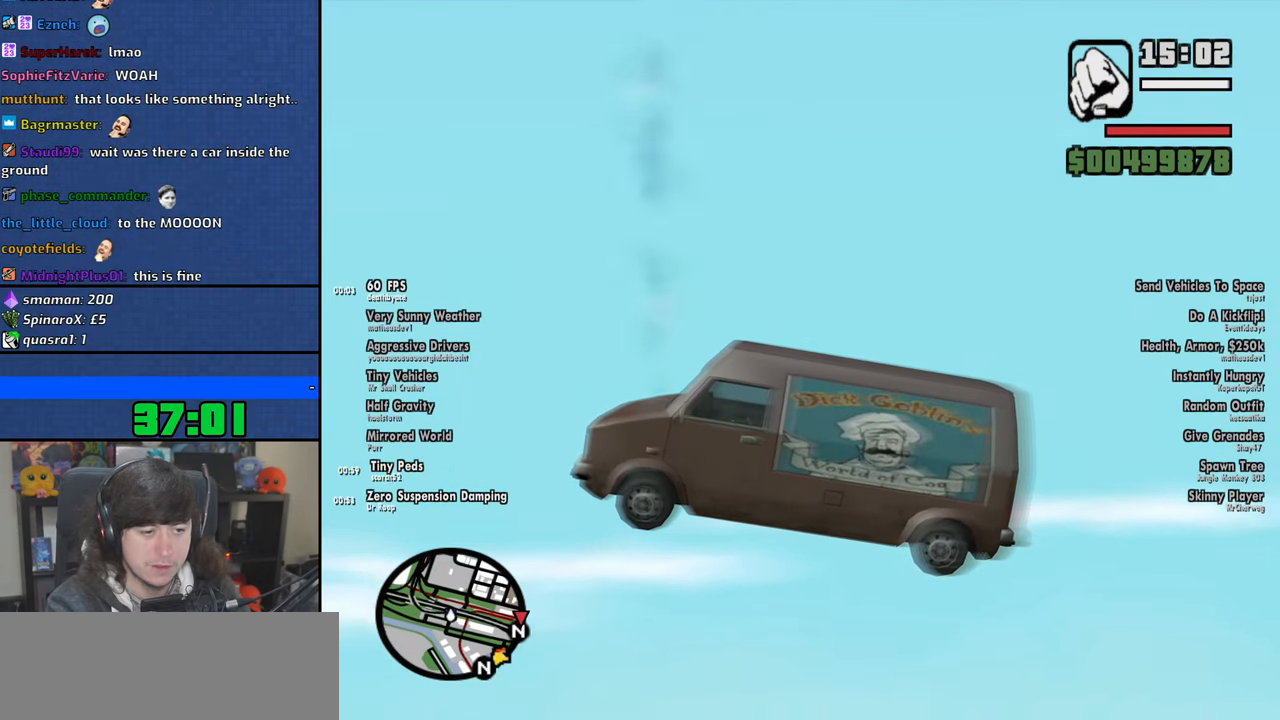
{"keys": ["e"], "mouse": [], "events": []}
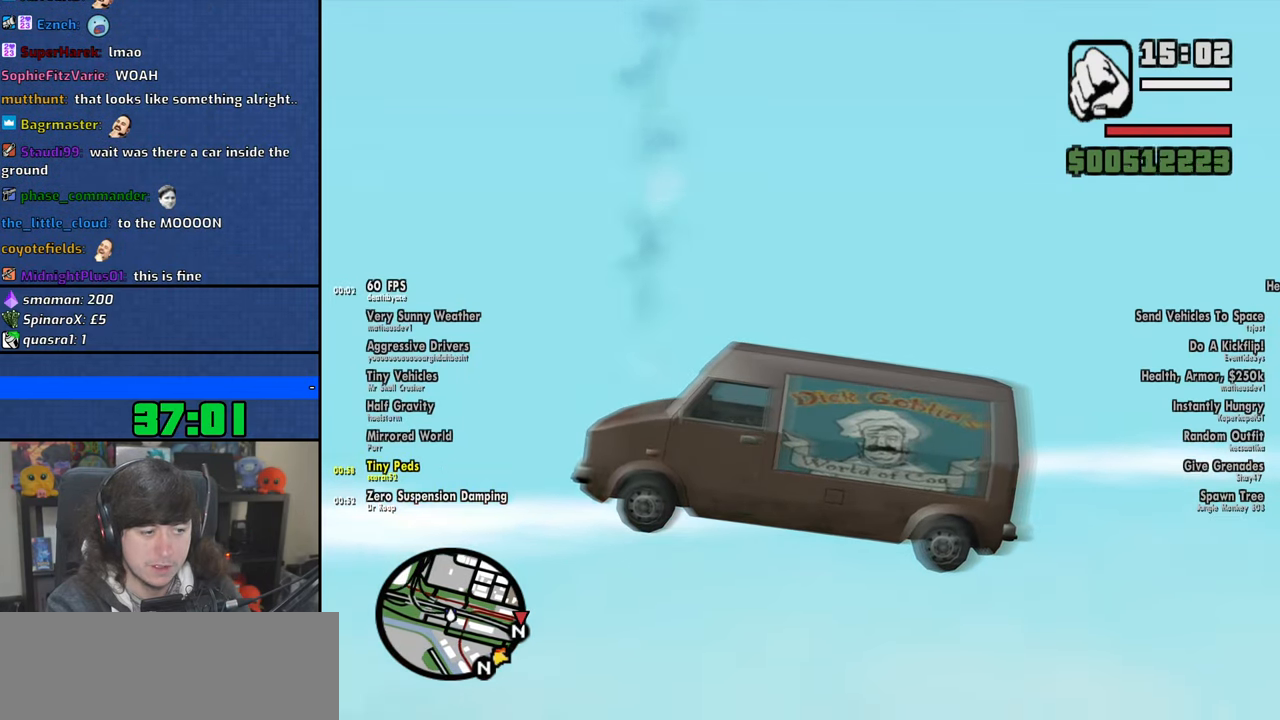
{"keys": ["down", "e"], "mouse": [], "events": [[500, "down", "down"]]}
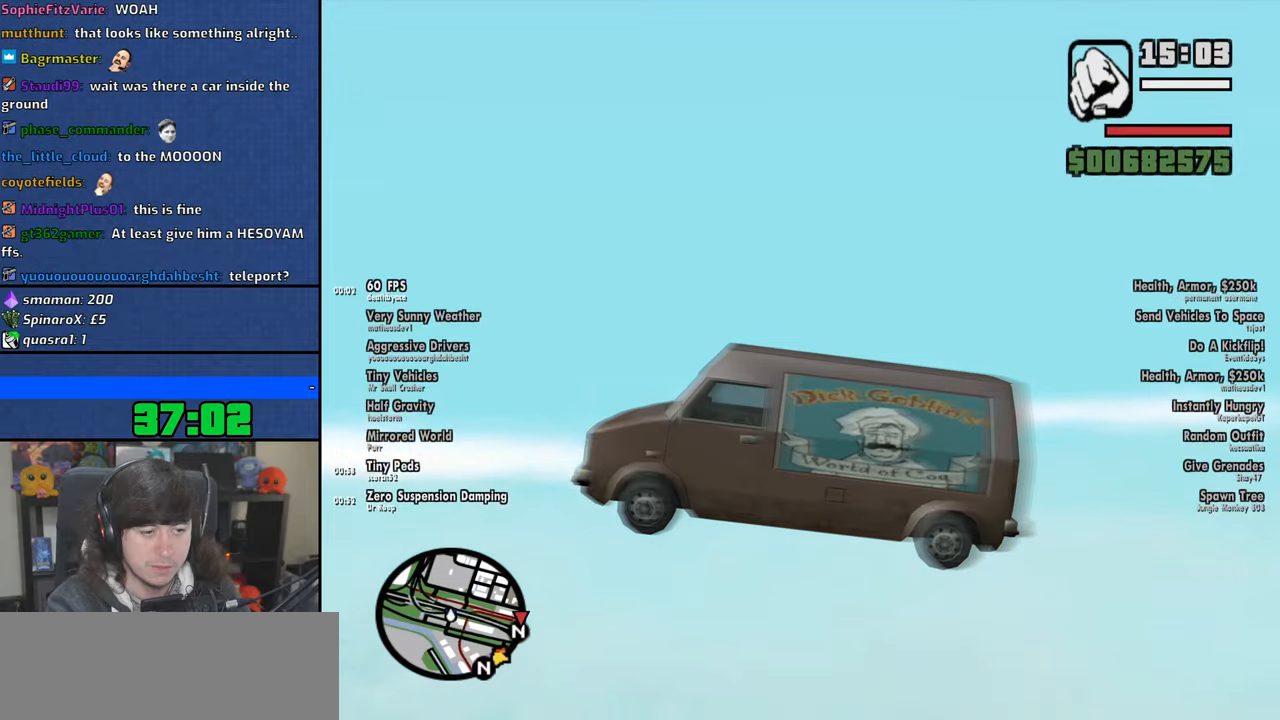
{"keys": ["e"], "mouse": [], "events": [[50, "down", "up"], [166, "down", "down"], [233, "down", "up"]]}
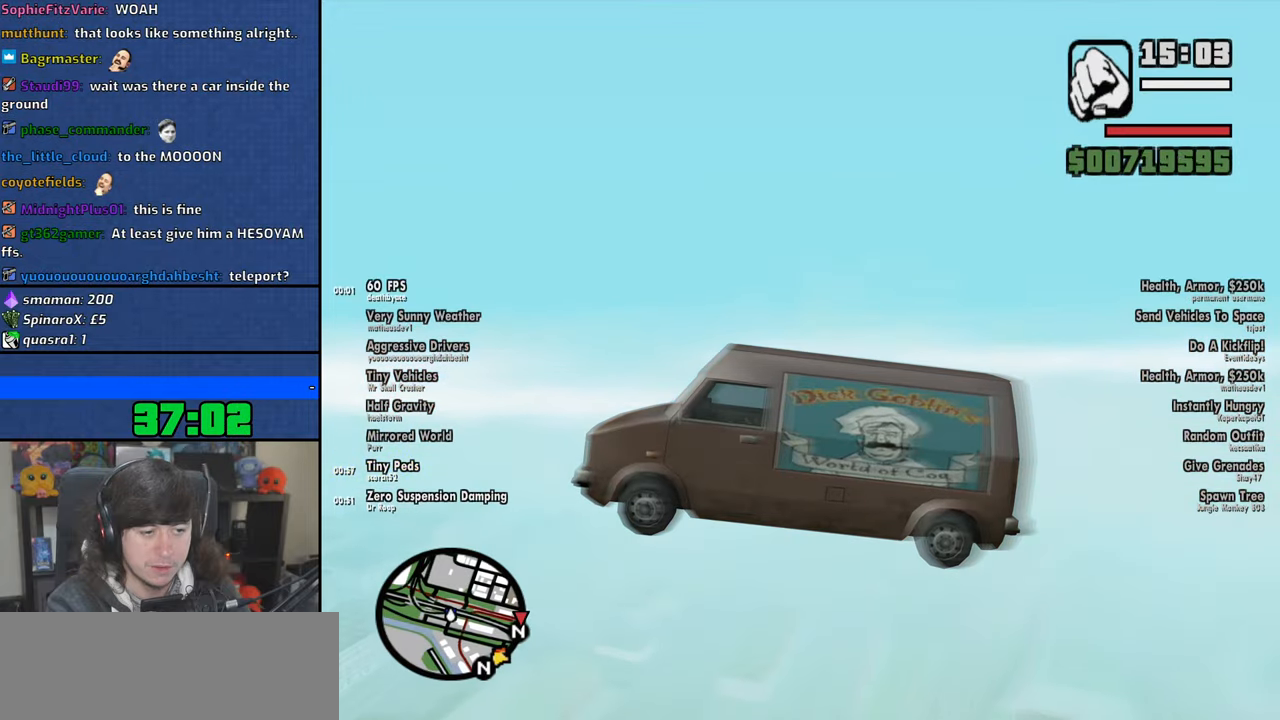
{"keys": ["e"], "mouse": [], "events": [[133, "right", "down"], [183, "right", "up"]]}
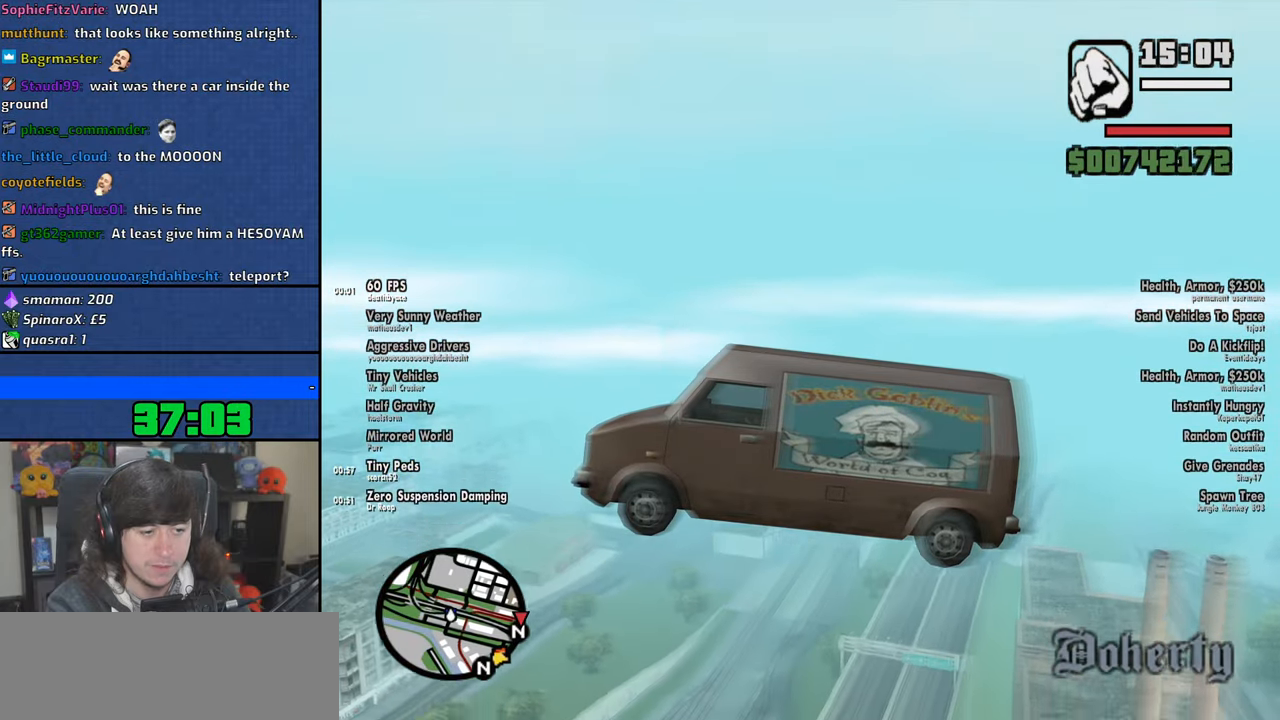
{"keys": [], "mouse": [], "events": [[116, "left", "down"], [200, "left", "up"], [416, "down", "down"], [450, "e", "up"], [466, "down", "up"]]}
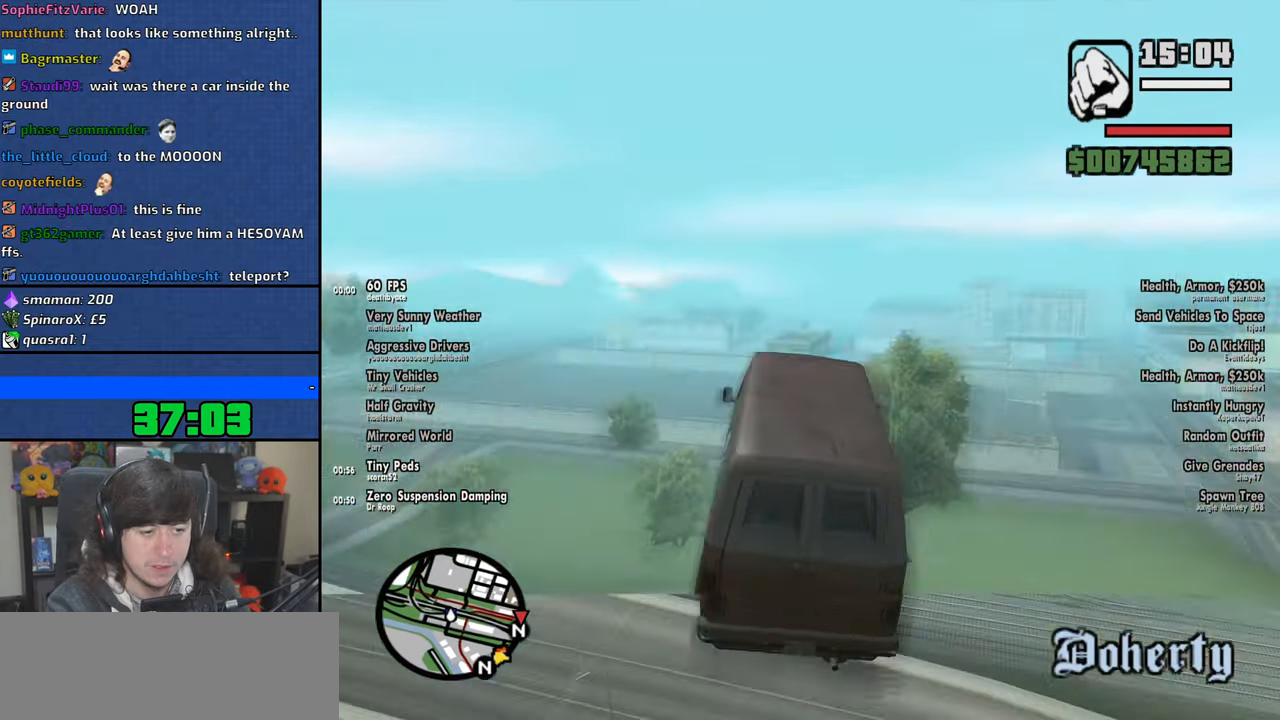
{"keys": ["s"], "mouse": [], "events": [[50, "s", "down"]]}